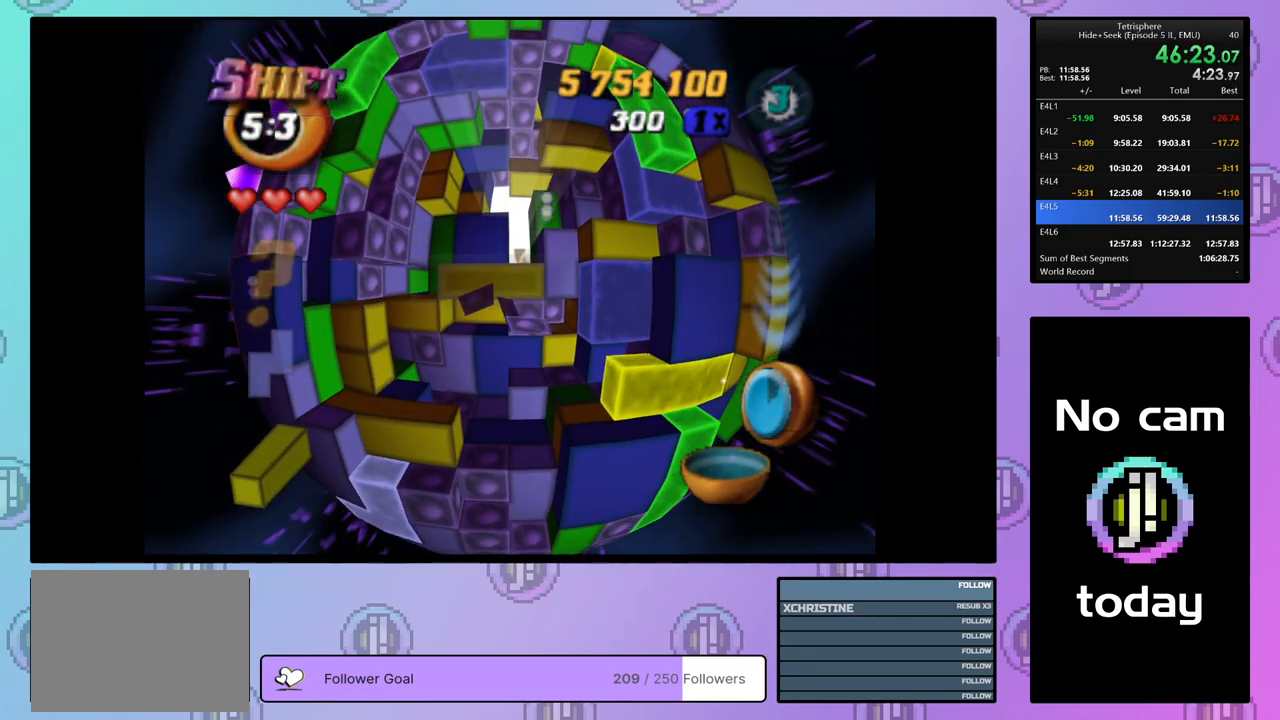
Gameplay with a controller (PlayStation layout); each line is a JSON object with the inputs held at the frame after it. "events" lists button and stick changes between this image and that frame as [ms after this image, input, new state], when the widget could be followed in between. Not read: left_stick.
{"buttons": ["DPAD_UP"], "right_stick": "center", "events": [[17, "DPAD_DOWN", "up"], [283, "SQUARE", "up"], [367, "CROSS", "down"], [483, "CROSS", "up"], [500, "DPAD_UP", "down"]]}
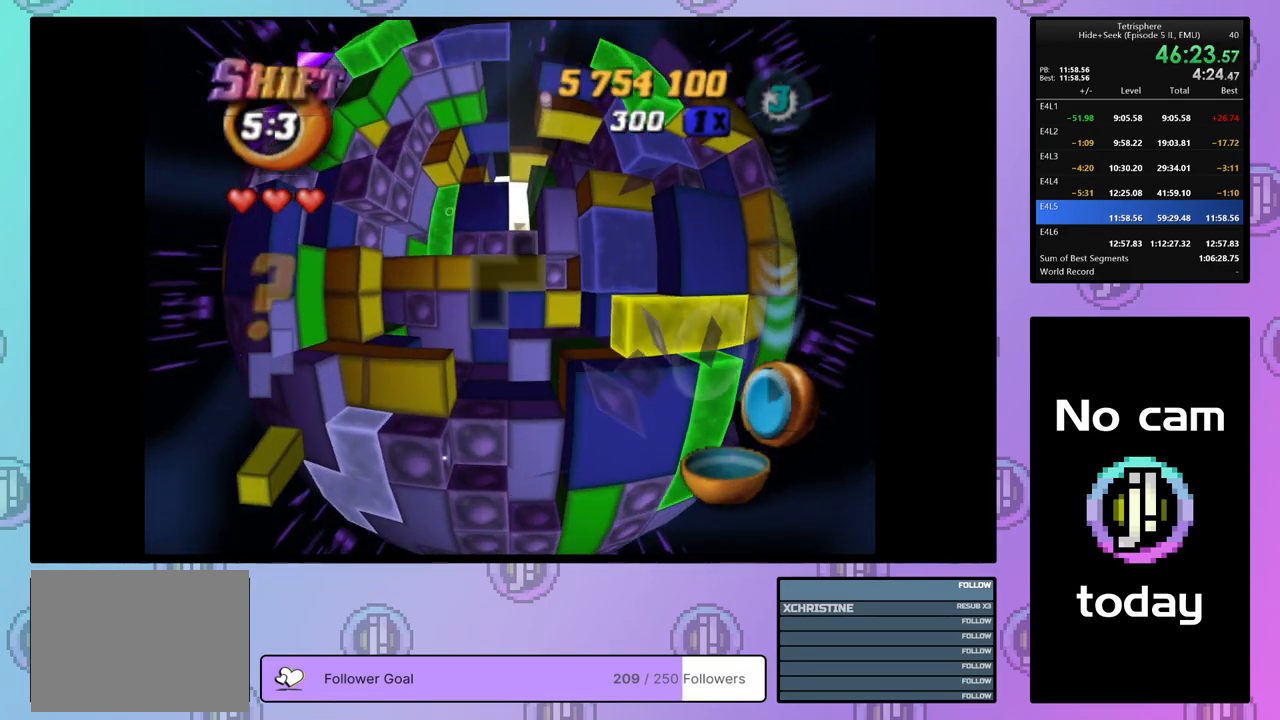
{"buttons": [], "right_stick": "center", "events": [[67, "DPAD_UP", "up"], [133, "DPAD_UP", "down"], [217, "DPAD_UP", "up"], [283, "DPAD_UP", "down"], [383, "DPAD_UP", "up"]]}
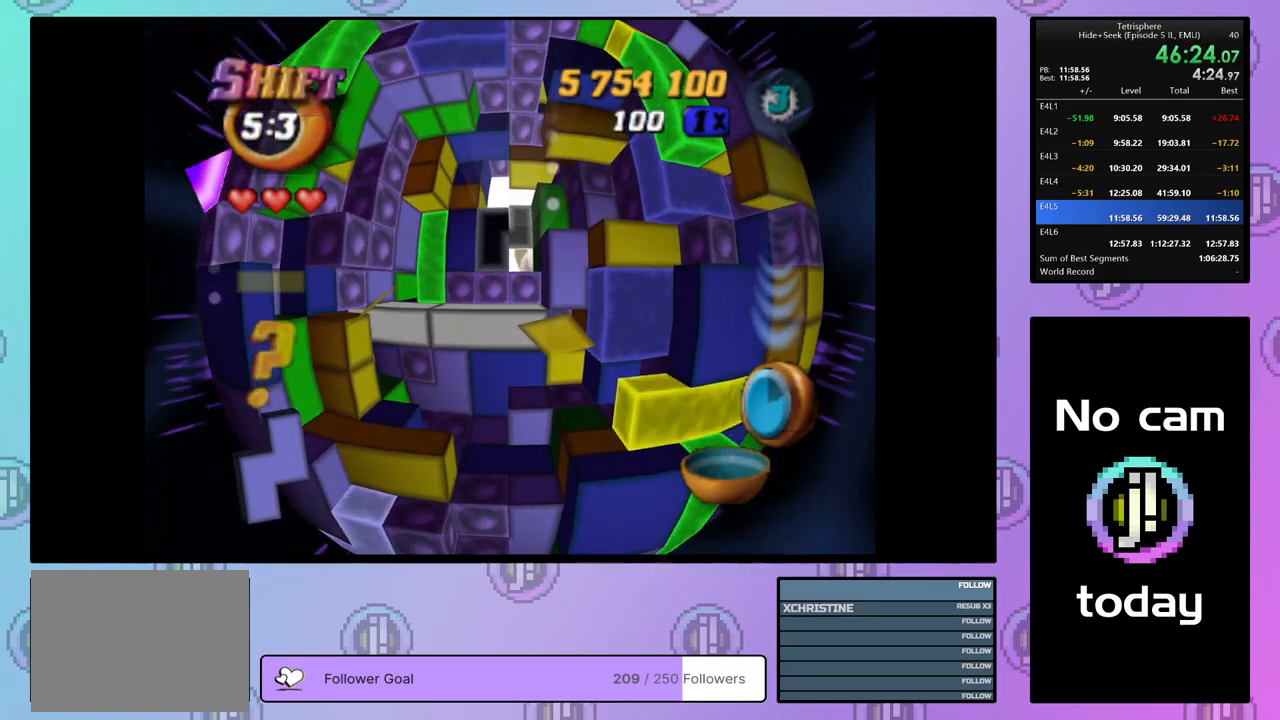
{"buttons": ["SQUARE"], "right_stick": "center", "events": [[117, "DPAD_RIGHT", "down"], [200, "DPAD_RIGHT", "up"], [250, "DPAD_RIGHT", "down"], [333, "DPAD_RIGHT", "up"], [400, "DPAD_DOWN", "down"], [450, "SQUARE", "down"], [500, "DPAD_DOWN", "up"]]}
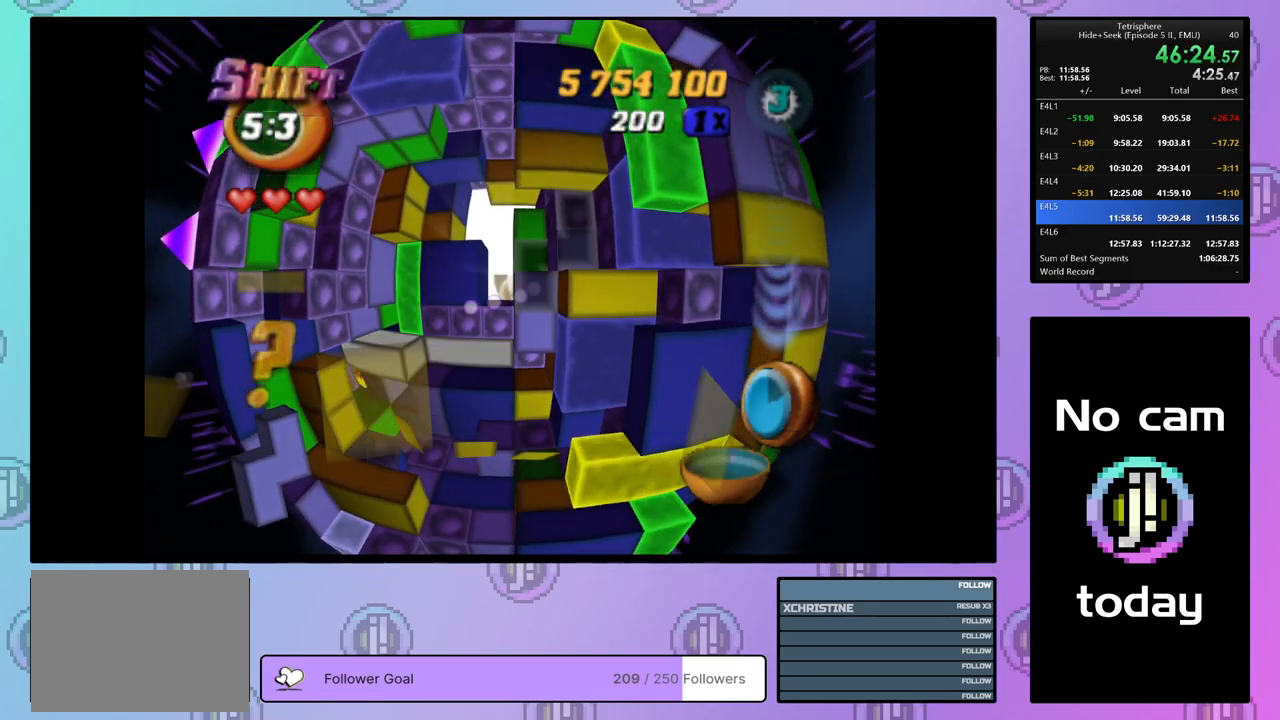
{"buttons": ["SQUARE"], "right_stick": "center", "events": [[100, "DPAD_LEFT", "down"], [167, "DPAD_LEFT", "up"], [250, "DPAD_LEFT", "down"], [317, "DPAD_LEFT", "up"], [383, "DPAD_LEFT", "down"], [483, "DPAD_LEFT", "up"]]}
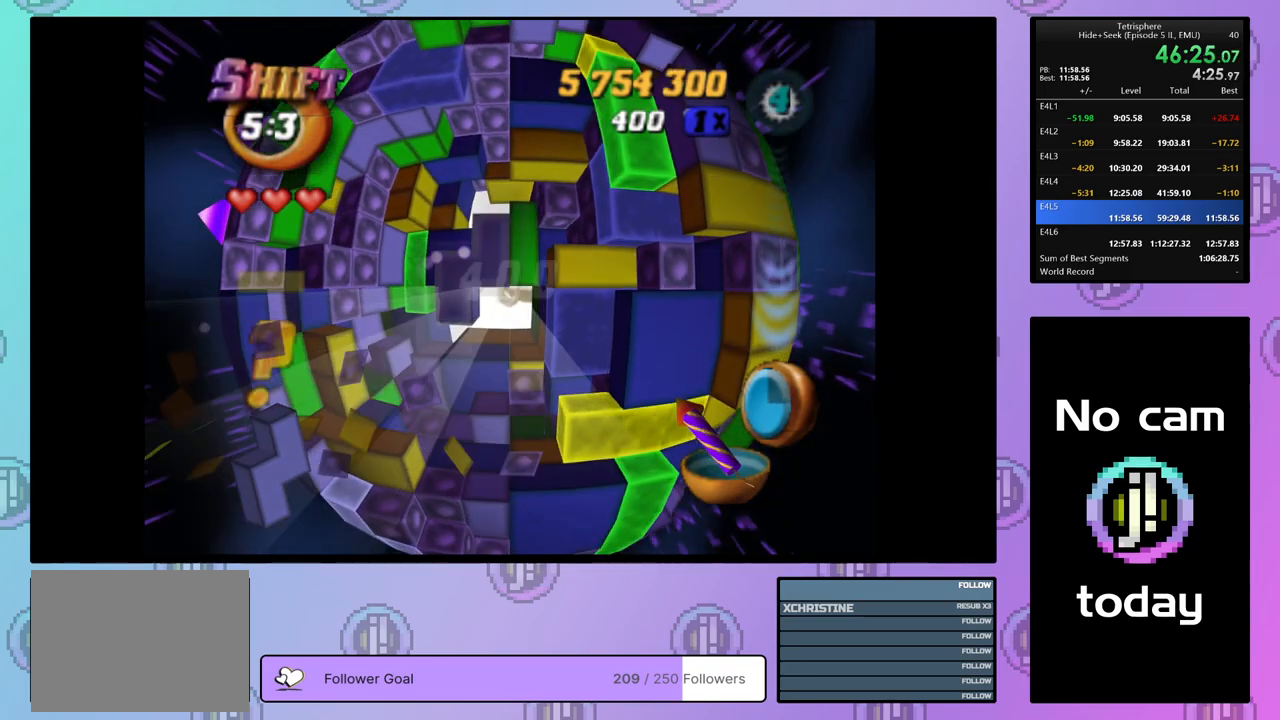
{"buttons": [], "right_stick": "center", "events": [[133, "DPAD_DOWN", "down"], [233, "DPAD_DOWN", "up"], [500, "SQUARE", "up"]]}
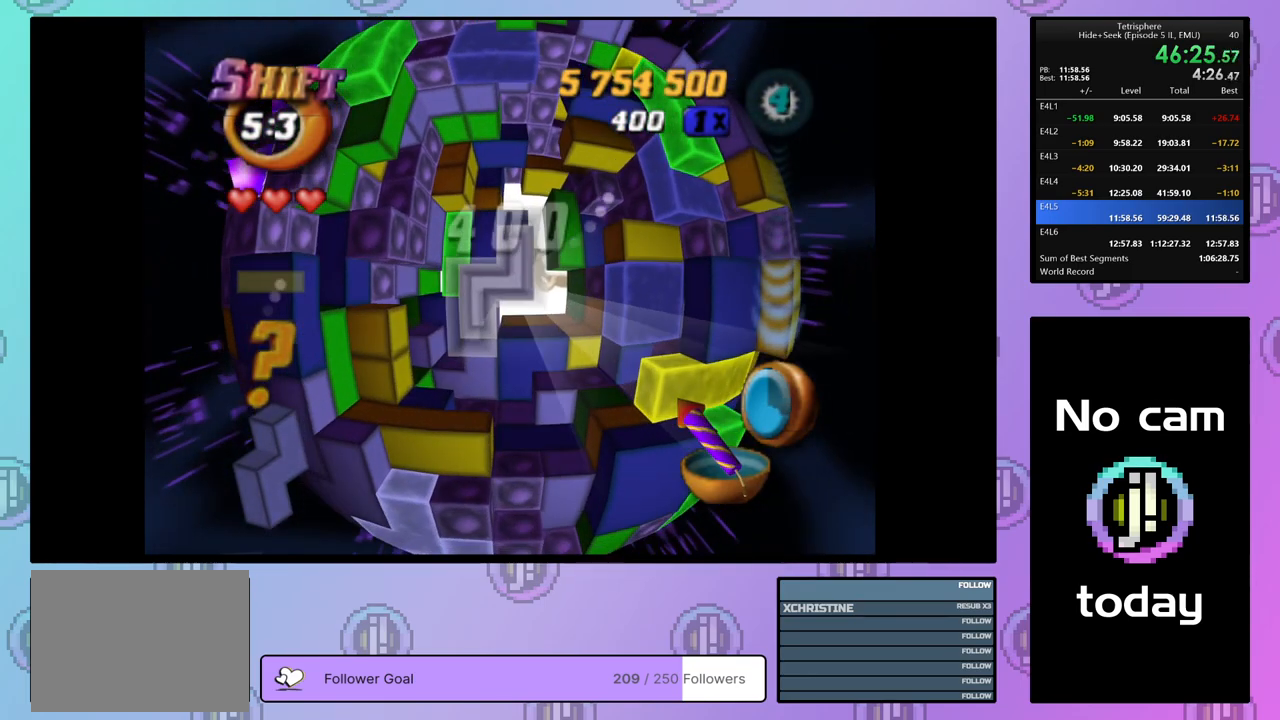
{"buttons": [], "right_stick": "center", "events": [[83, "CROSS", "down"], [183, "CROSS", "up"], [233, "DPAD_UP", "down"], [317, "DPAD_UP", "up"], [367, "DPAD_UP", "down"], [467, "DPAD_UP", "up"]]}
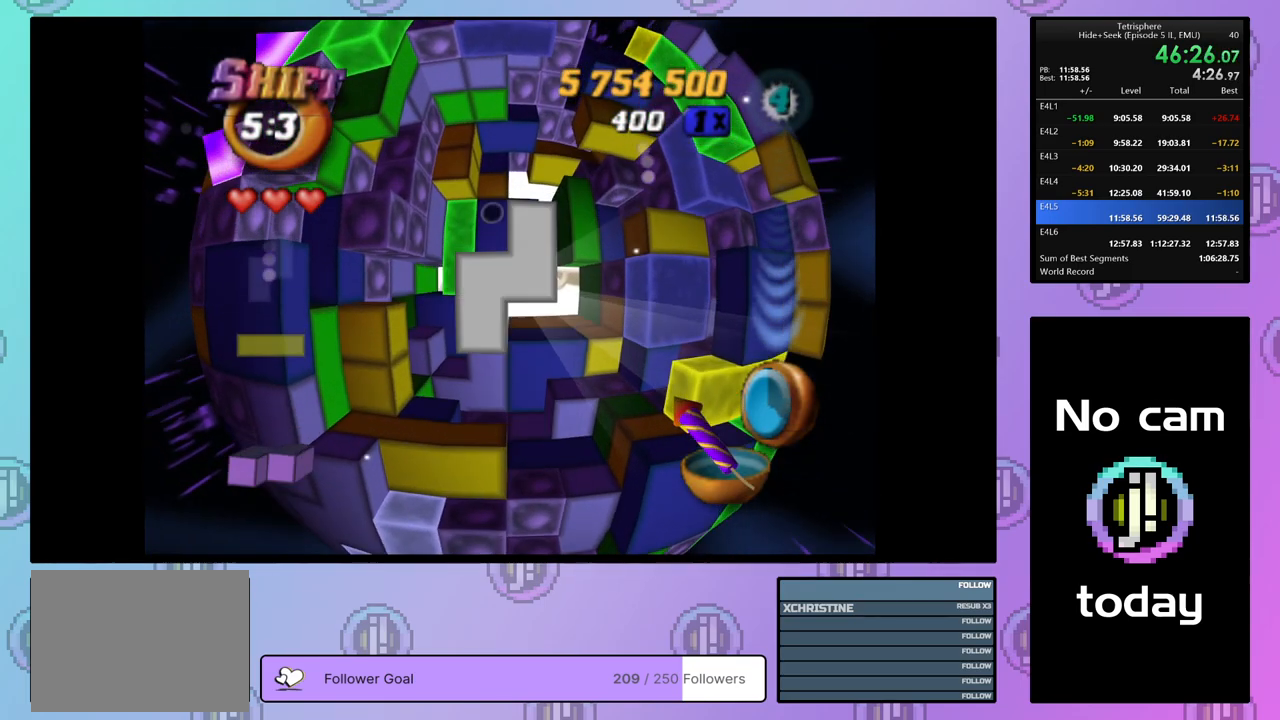
{"buttons": ["SQUARE"], "right_stick": "center", "events": [[167, "SQUARE", "down"]]}
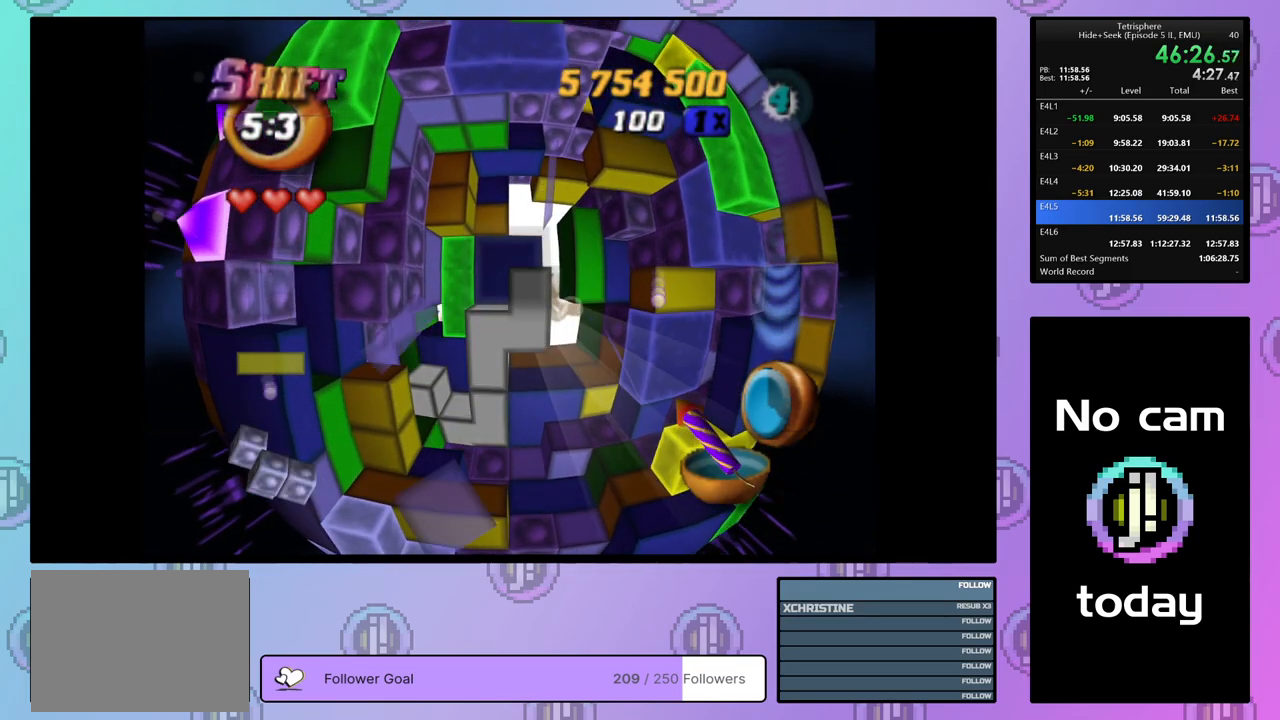
{"buttons": ["SQUARE", "DPAD_DOWN"], "right_stick": "center", "events": [[233, "DPAD_RIGHT", "down"], [317, "DPAD_RIGHT", "up"], [450, "DPAD_DOWN", "down"]]}
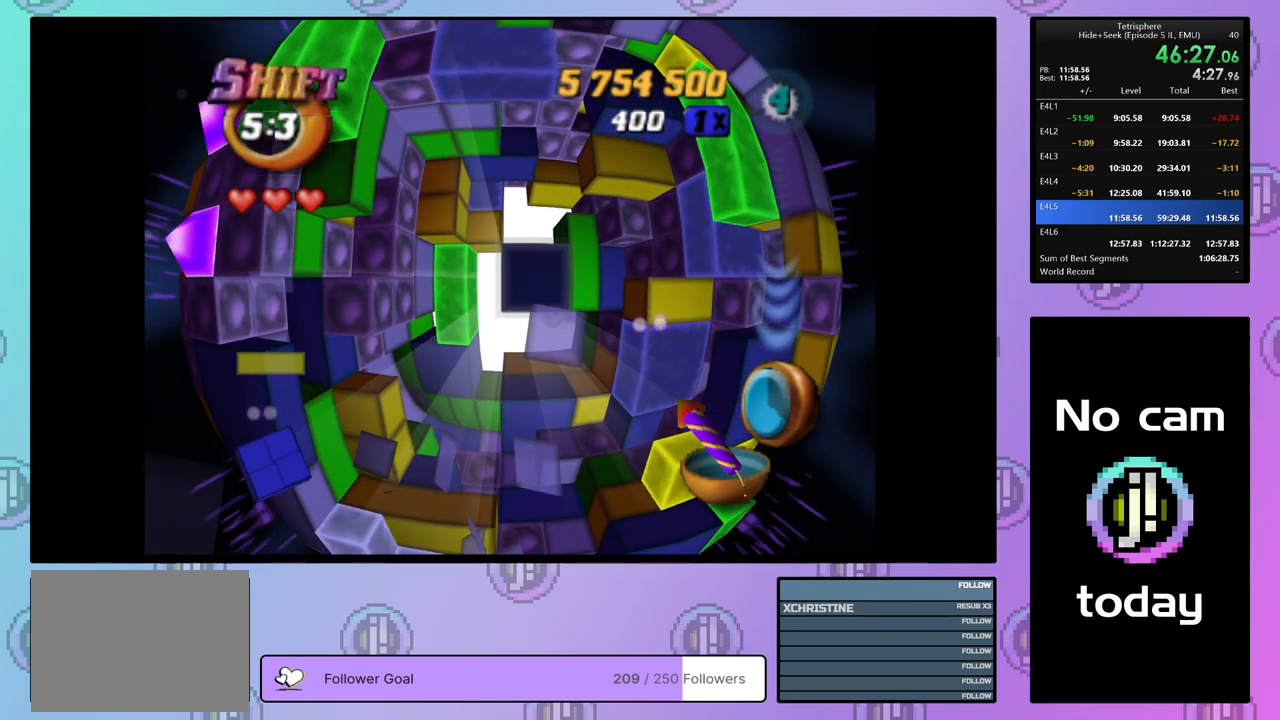
{"buttons": [], "right_stick": "center", "events": [[33, "DPAD_DOWN", "up"], [100, "DPAD_DOWN", "down"], [167, "DPAD_DOWN", "up"], [483, "SQUARE", "up"]]}
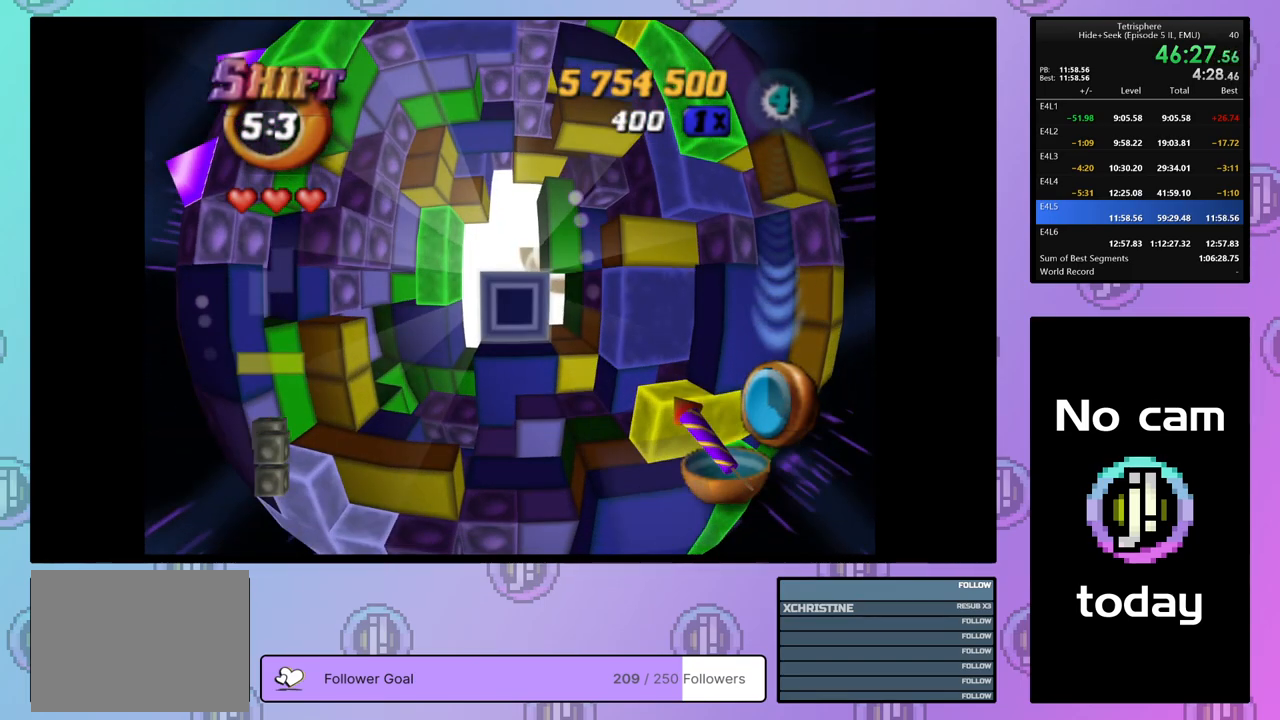
{"buttons": ["DPAD_UP"], "right_stick": "center", "events": [[117, "CROSS", "down"], [200, "DPAD_UP", "down"], [217, "CROSS", "up"], [267, "DPAD_UP", "up"], [333, "DPAD_UP", "down"], [417, "DPAD_UP", "up"], [500, "DPAD_UP", "down"]]}
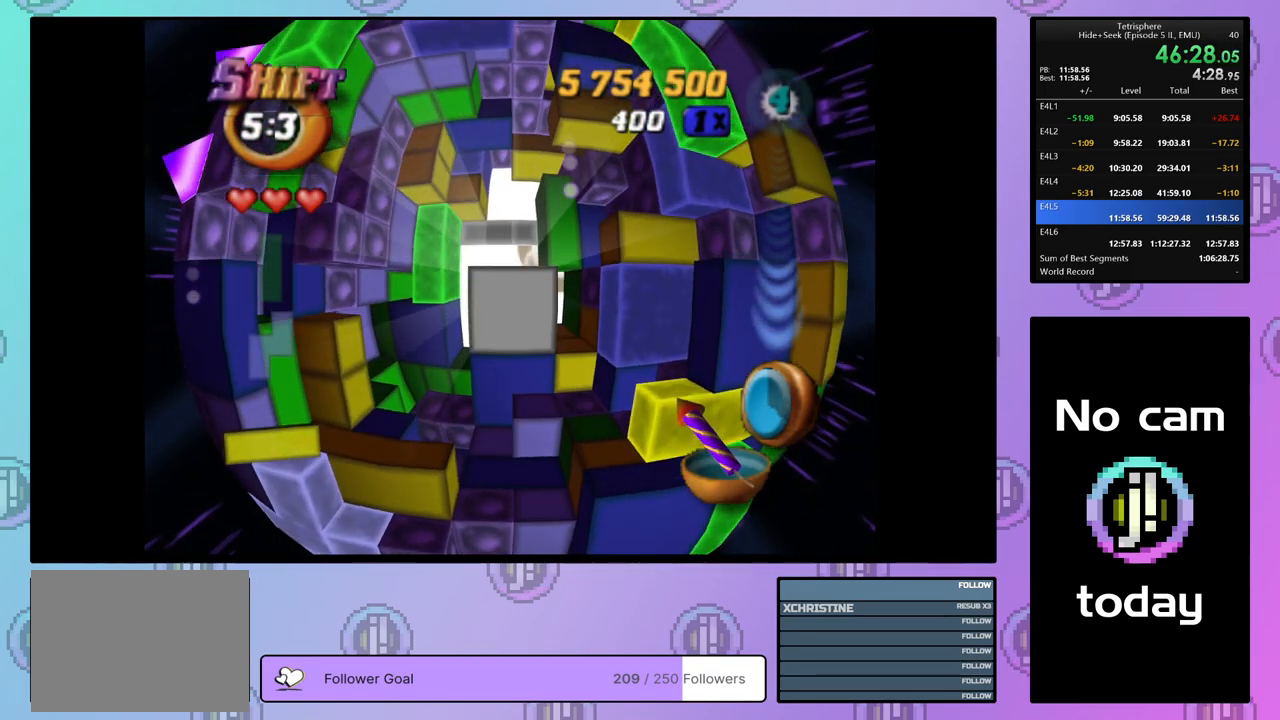
{"buttons": [], "right_stick": "center", "events": [[83, "DPAD_UP", "up"], [233, "DPAD_LEFT", "down"], [317, "DPAD_LEFT", "up"], [400, "DPAD_LEFT", "down"], [467, "DPAD_LEFT", "up"]]}
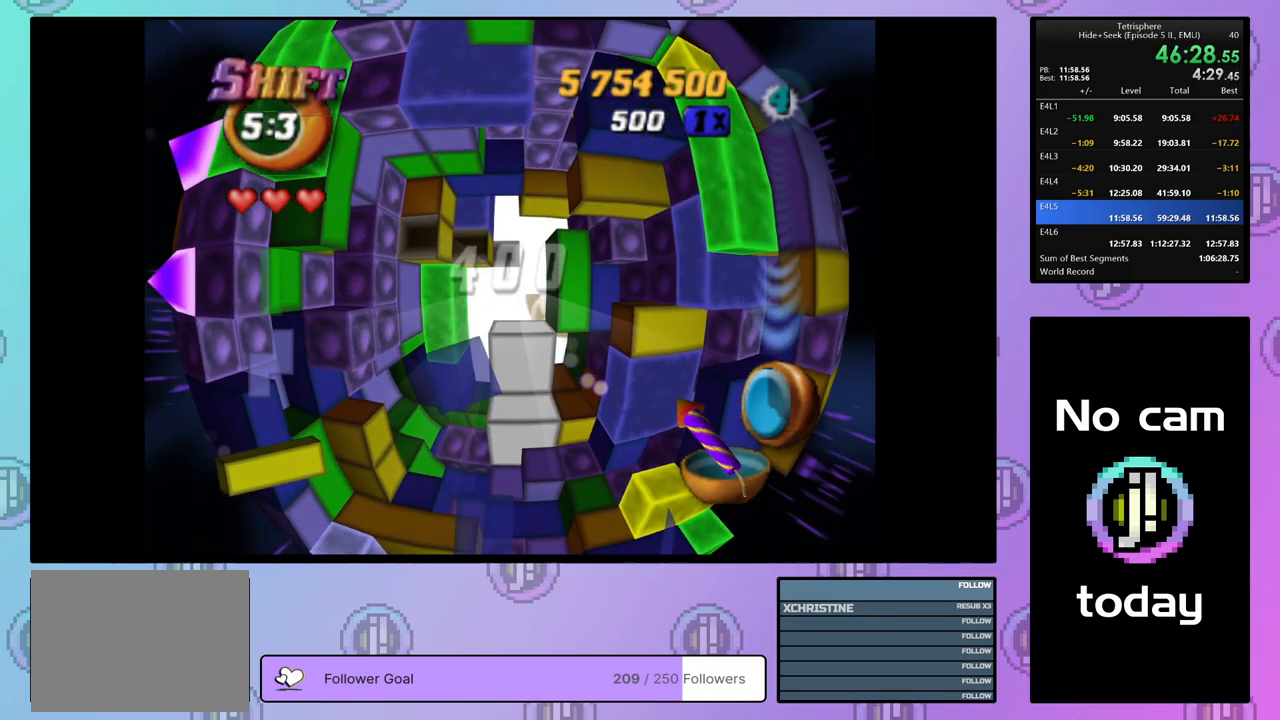
{"buttons": ["SQUARE"], "right_stick": "center", "events": [[33, "DPAD_LEFT", "down"], [133, "DPAD_LEFT", "up"], [500, "SQUARE", "down"]]}
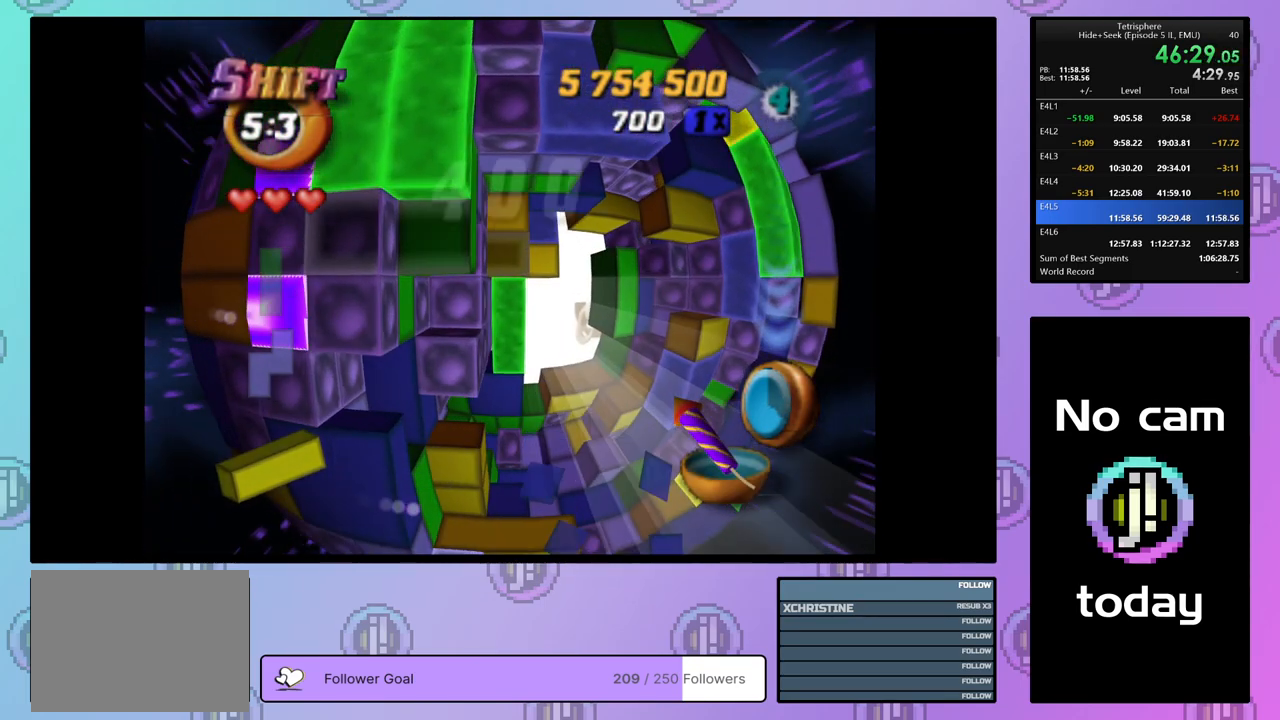
{"buttons": ["SQUARE"], "right_stick": "center", "events": [[150, "DPAD_RIGHT", "down"], [233, "DPAD_RIGHT", "up"], [283, "DPAD_RIGHT", "down"], [383, "DPAD_RIGHT", "up"]]}
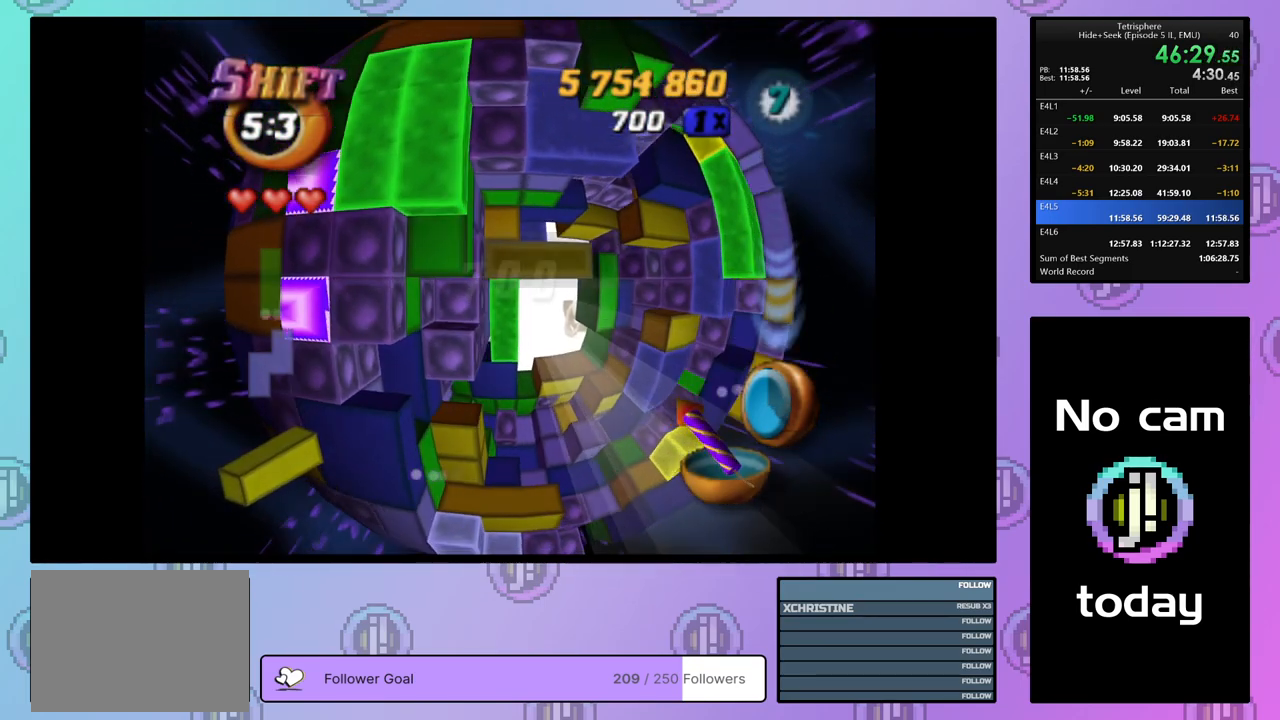
{"buttons": ["SQUARE"], "right_stick": "center", "events": [[17, "SQUARE", "up"], [50, "DPAD_LEFT", "down"], [133, "DPAD_LEFT", "up"], [350, "DPAD_RIGHT", "down"], [400, "SQUARE", "down"], [433, "DPAD_RIGHT", "up"]]}
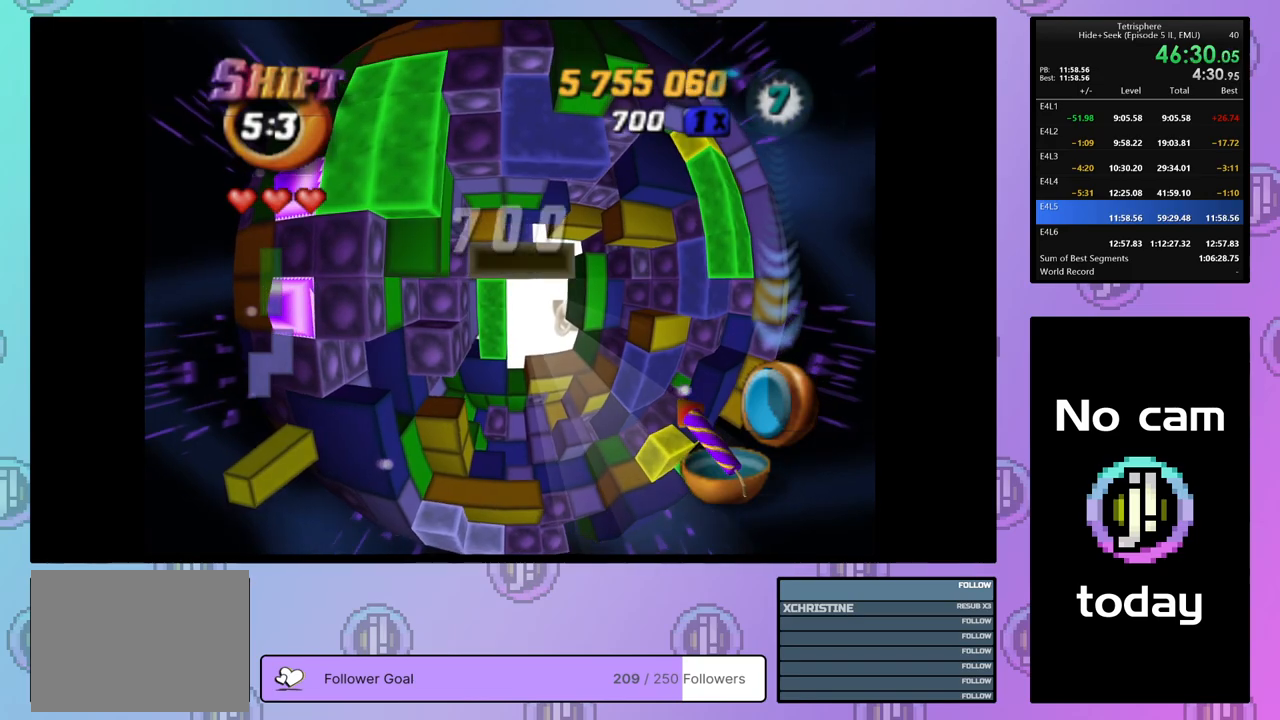
{"buttons": ["DPAD_LEFT"], "right_stick": "center", "events": [[83, "DPAD_RIGHT", "down"], [167, "DPAD_RIGHT", "up"], [233, "DPAD_DOWN", "down"], [317, "DPAD_DOWN", "up"], [333, "SQUARE", "up"], [400, "DPAD_LEFT", "down"]]}
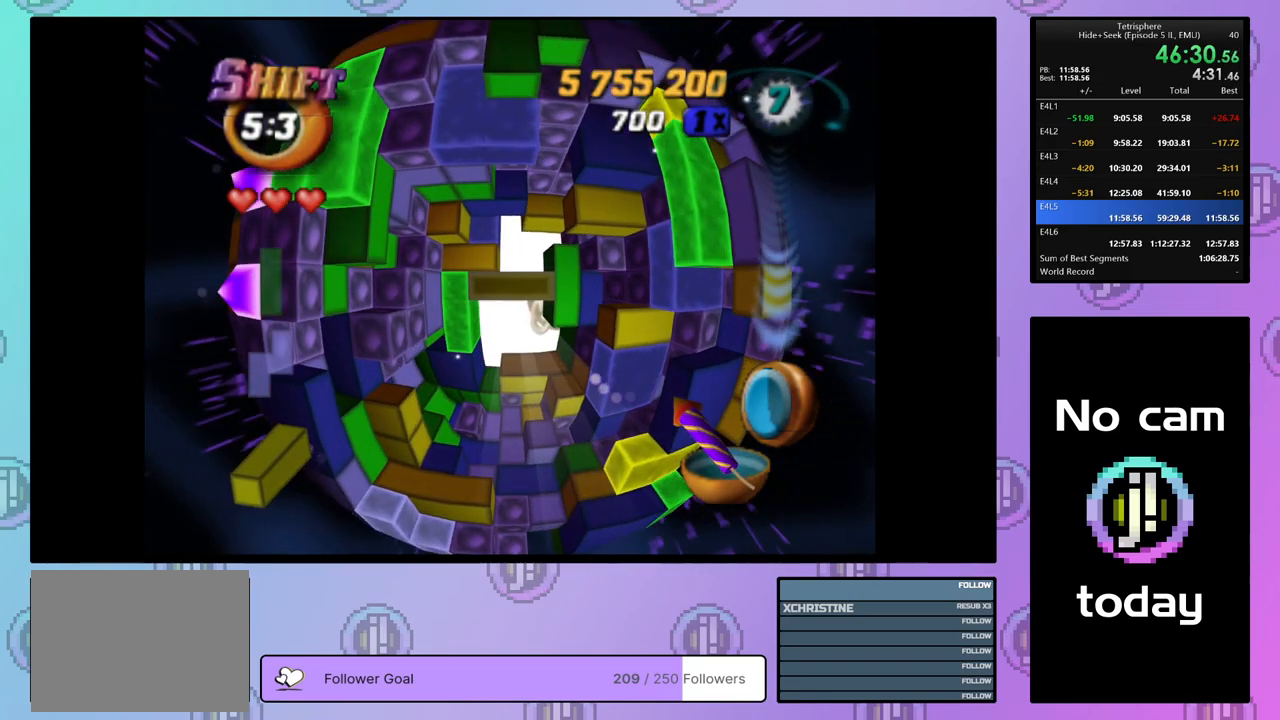
{"buttons": ["SQUARE"], "right_stick": "center", "events": [[17, "DPAD_LEFT", "up"], [33, "DPAD_LEFT", "down"], [133, "DPAD_LEFT", "up"], [233, "DPAD_UP", "down"], [333, "DPAD_UP", "up"], [367, "SQUARE", "down"]]}
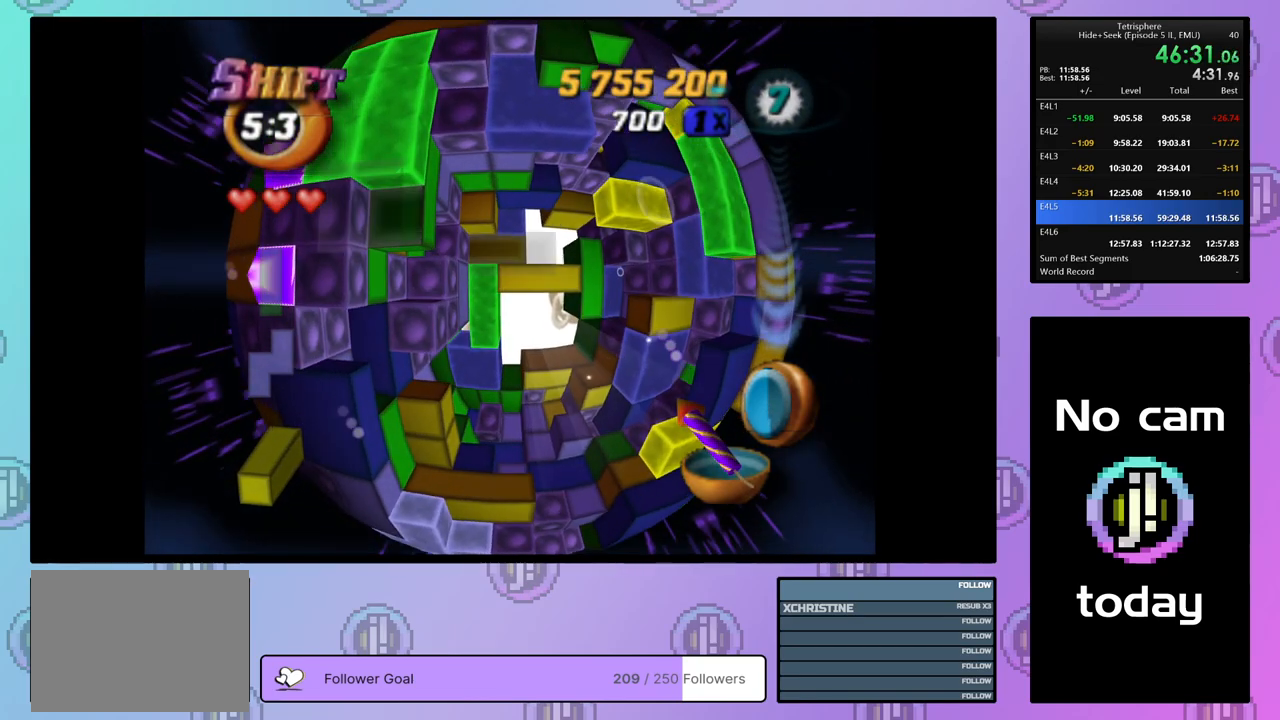
{"buttons": [], "right_stick": "center", "events": [[83, "DPAD_RIGHT", "down"], [167, "DPAD_RIGHT", "up"], [217, "DPAD_RIGHT", "down"], [300, "DPAD_RIGHT", "up"], [350, "SQUARE", "up"], [400, "DPAD_LEFT", "down"], [483, "DPAD_LEFT", "up"]]}
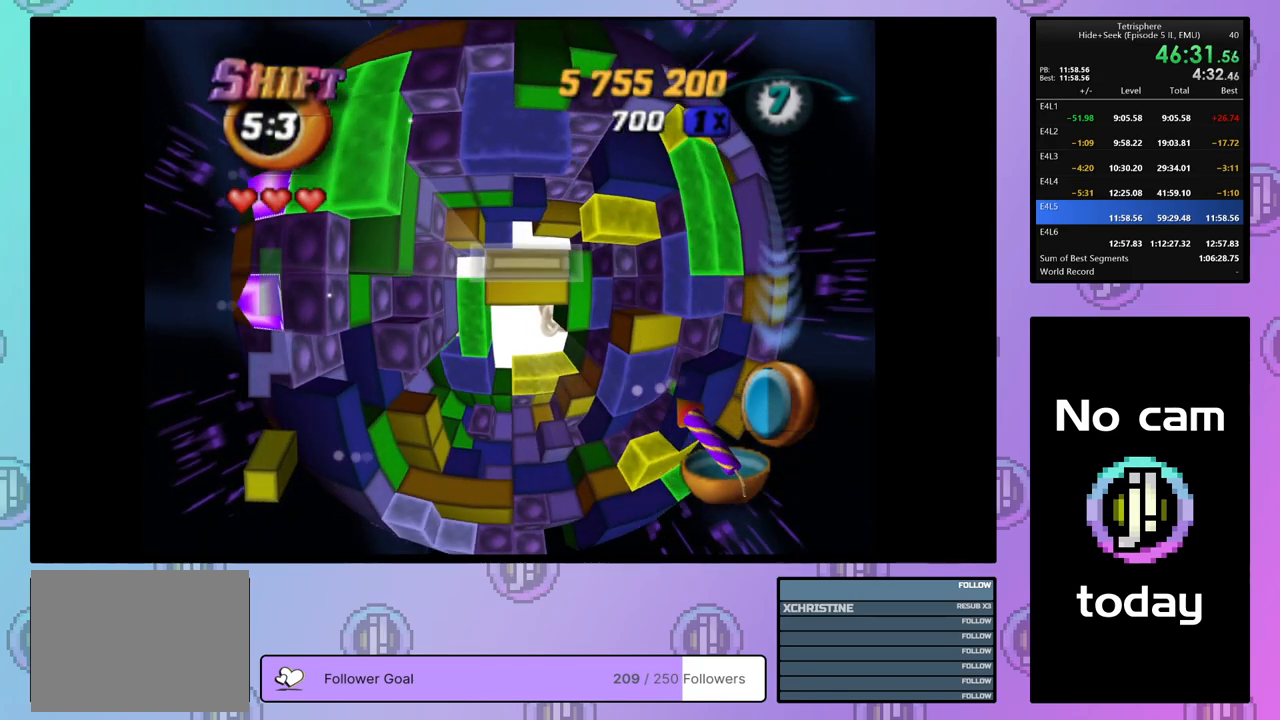
{"buttons": ["SQUARE"], "right_stick": "center", "events": [[33, "DPAD_LEFT", "down"], [117, "DPAD_LEFT", "up"], [217, "DPAD_UP", "down"], [317, "DPAD_UP", "up"], [400, "DPAD_LEFT", "down"], [467, "DPAD_LEFT", "up"], [500, "SQUARE", "down"]]}
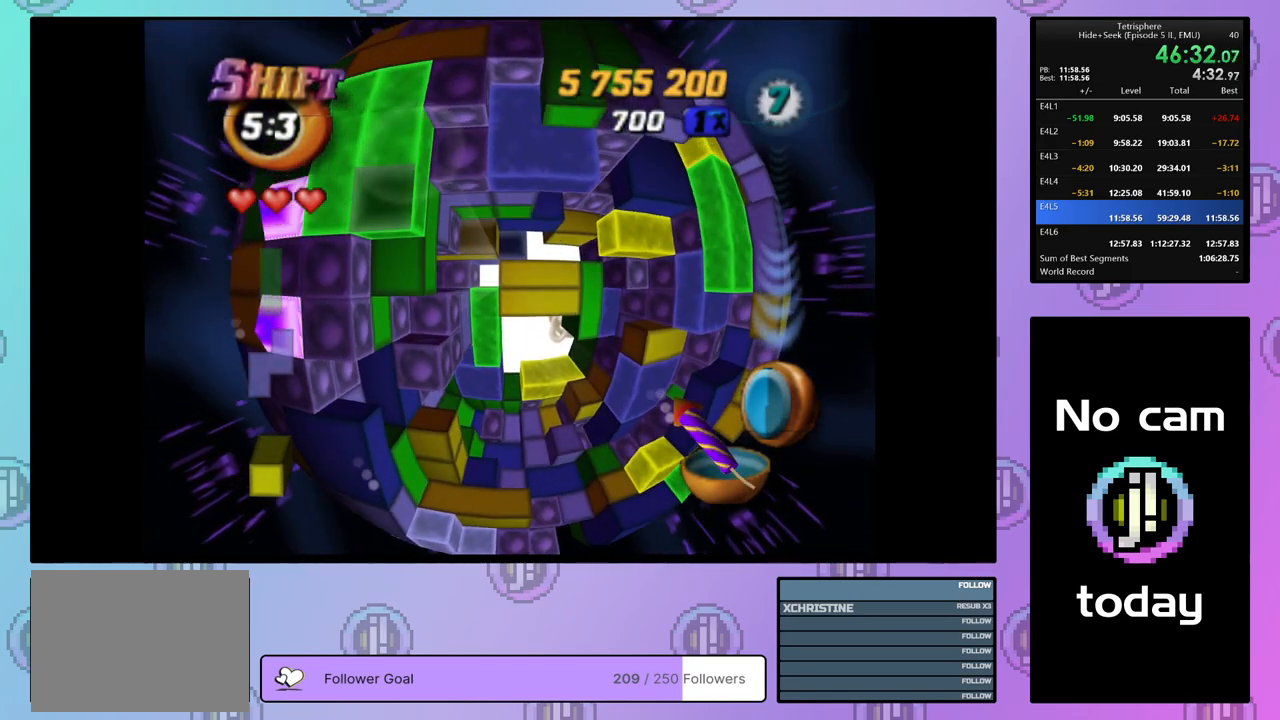
{"buttons": ["SQUARE"], "right_stick": "center", "events": [[100, "DPAD_RIGHT", "down"], [200, "DPAD_RIGHT", "up"], [250, "DPAD_RIGHT", "down"], [350, "DPAD_RIGHT", "up"], [400, "DPAD_RIGHT", "down"], [483, "DPAD_RIGHT", "up"]]}
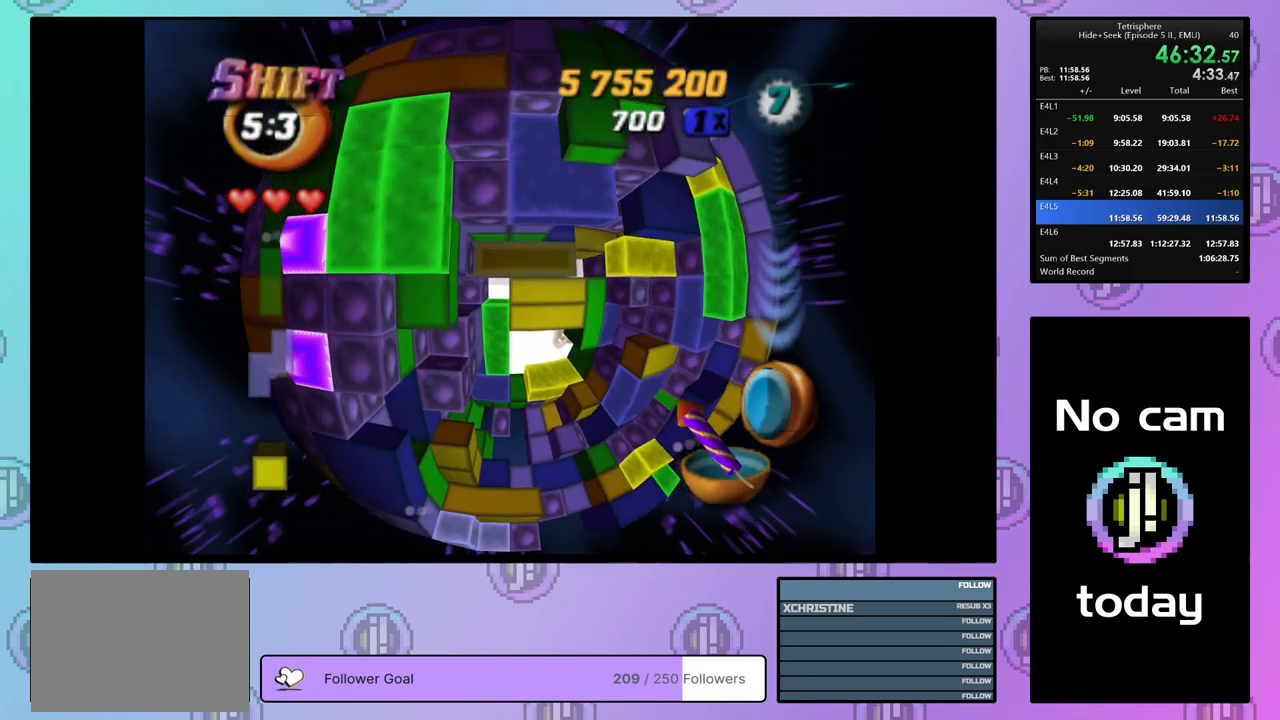
{"buttons": ["SQUARE"], "right_stick": "center", "events": [[67, "DPAD_DOWN", "down"], [150, "DPAD_DOWN", "up"], [200, "DPAD_DOWN", "down"], [283, "DPAD_DOWN", "up"], [400, "DPAD_DOWN", "down"], [467, "DPAD_DOWN", "up"]]}
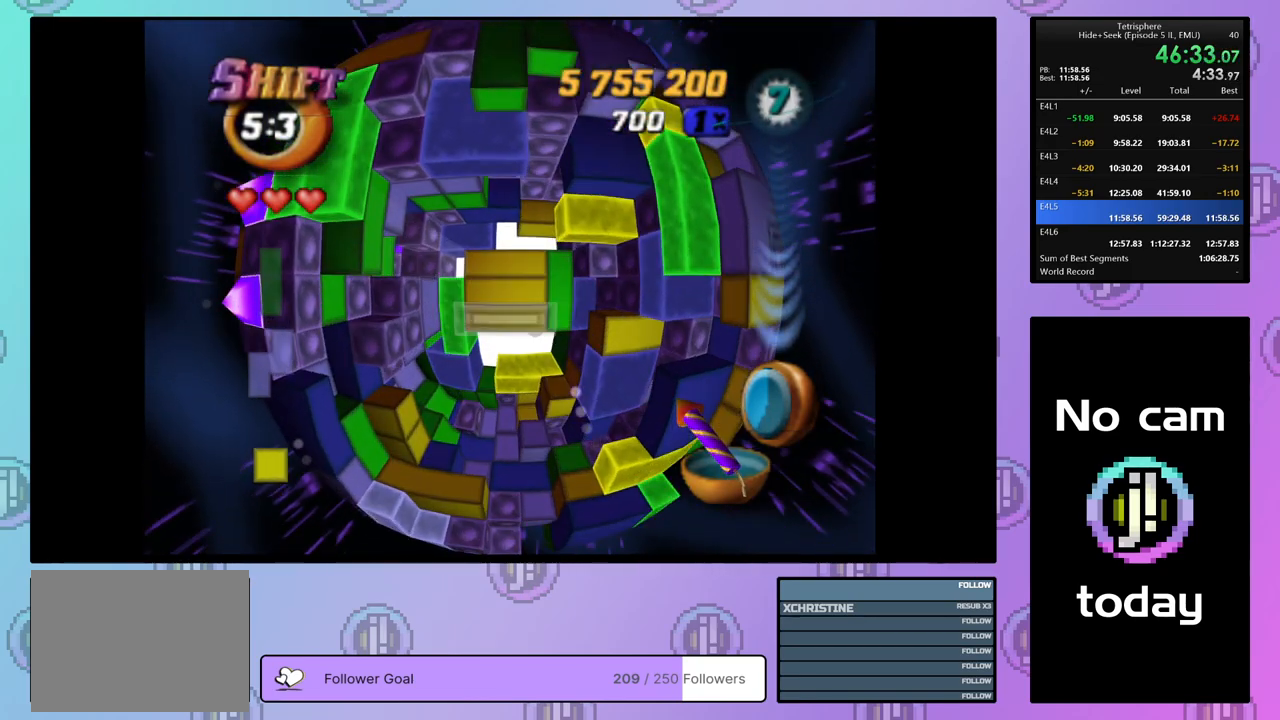
{"buttons": ["DPAD_LEFT"], "right_stick": "center", "events": [[83, "SQUARE", "up"], [183, "CROSS", "down"], [283, "CROSS", "up"], [300, "DPAD_LEFT", "down"], [383, "DPAD_LEFT", "up"], [433, "DPAD_LEFT", "down"]]}
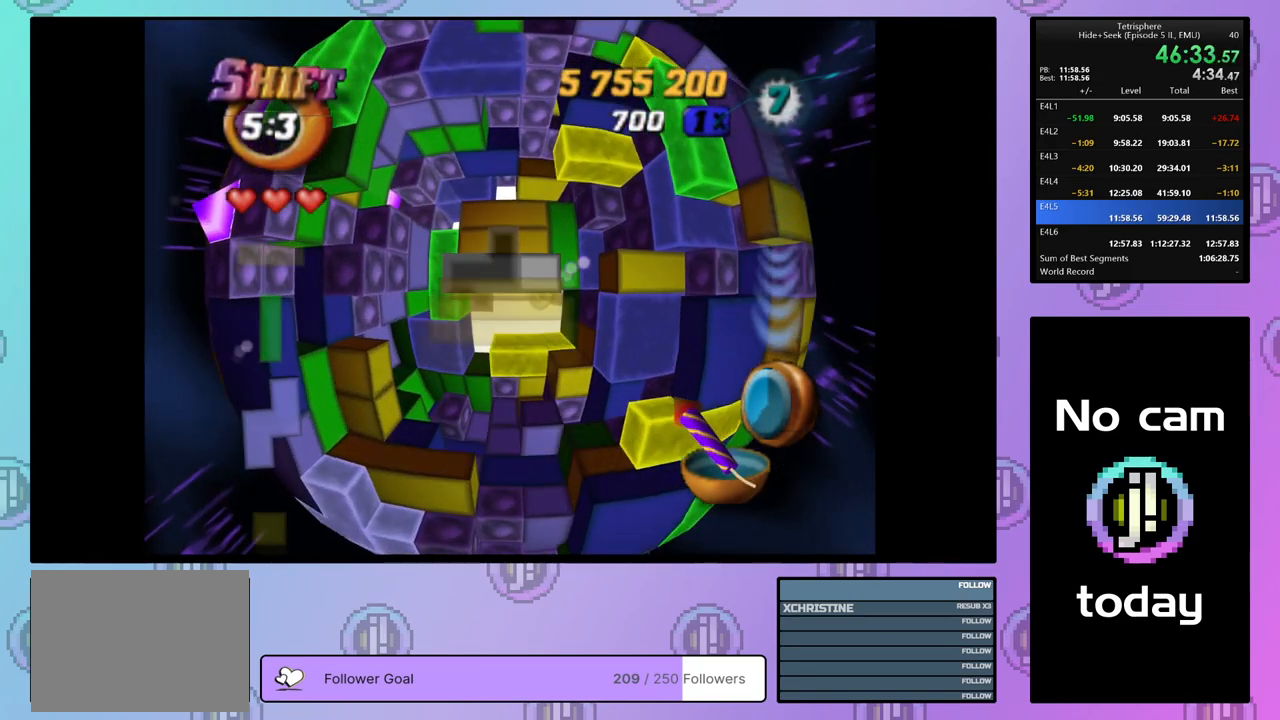
{"buttons": ["DPAD_DOWN"], "right_stick": "center", "events": [[33, "DPAD_LEFT", "up"], [50, "DPAD_LEFT", "down"], [333, "DPAD_LEFT", "up"], [467, "DPAD_DOWN", "down"]]}
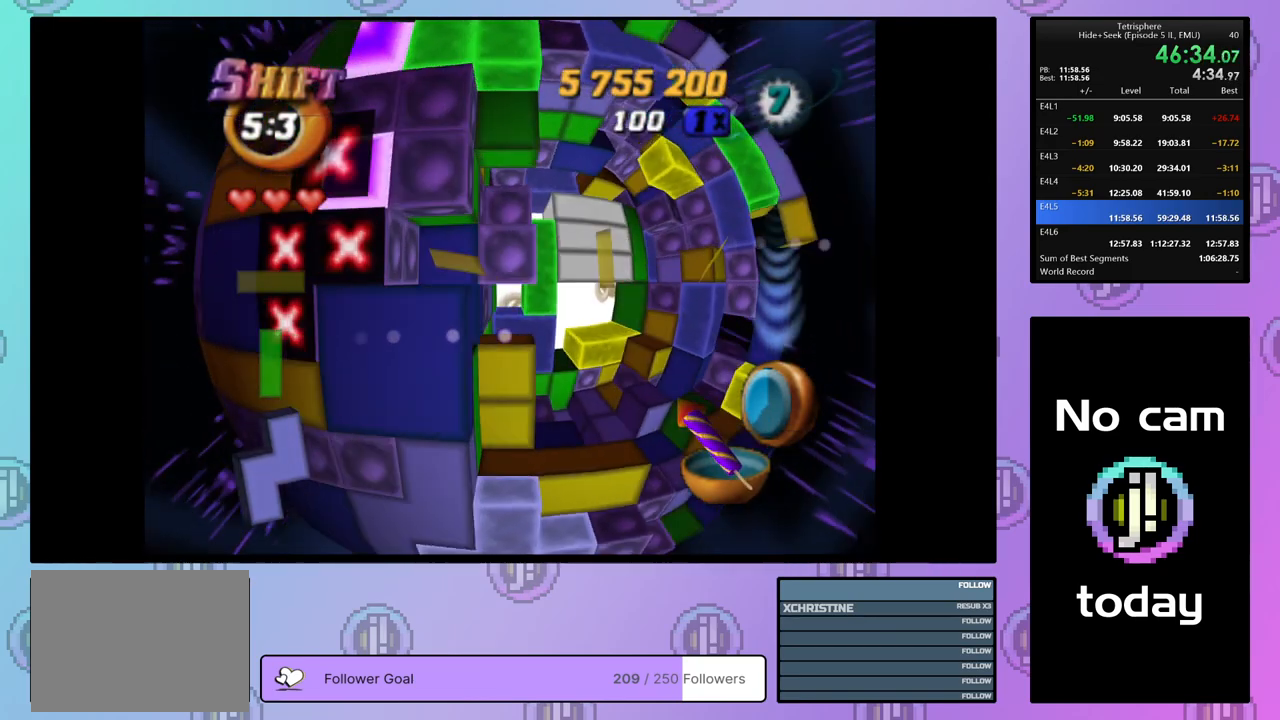
{"buttons": ["DPAD_DOWN"], "right_stick": "center", "events": [[50, "DPAD_DOWN", "up"], [117, "DPAD_DOWN", "down"], [183, "DPAD_DOWN", "up"], [333, "DPAD_DOWN", "down"], [333, "DPAD_RIGHT", "down"], [367, "DPAD_DOWN", "up"], [367, "DPAD_RIGHT", "up"], [500, "DPAD_DOWN", "down"]]}
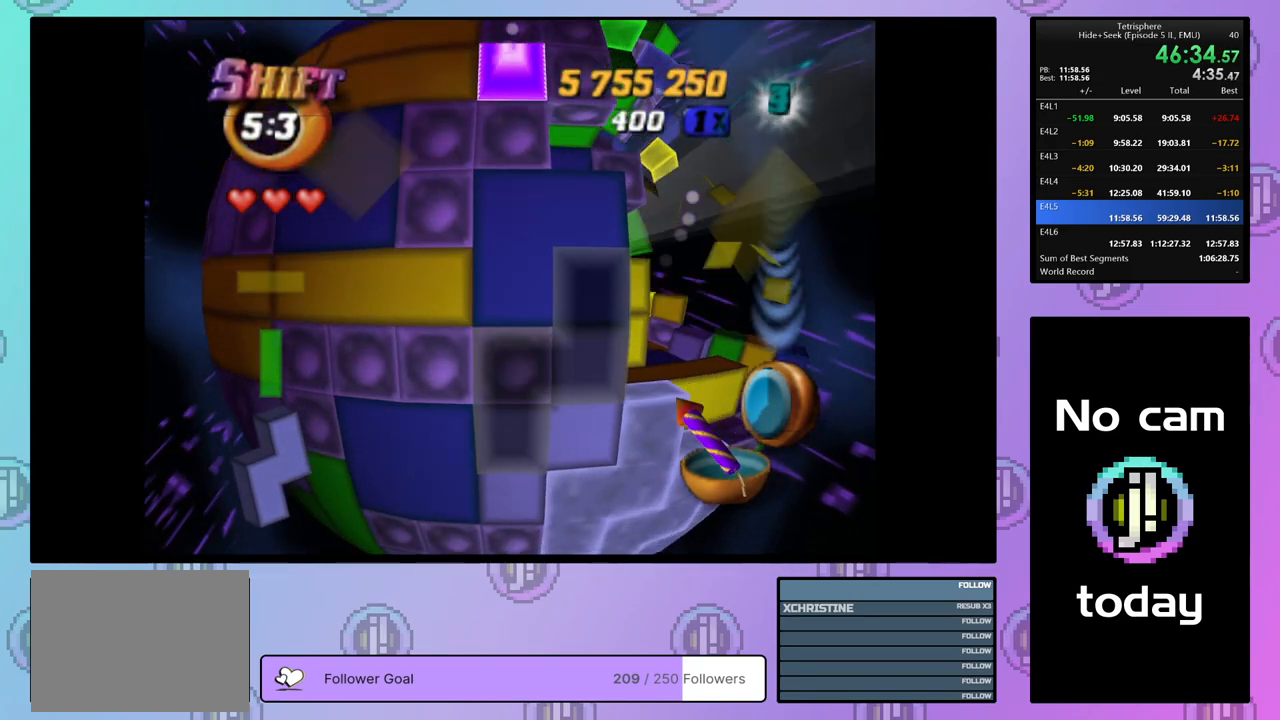
{"buttons": [], "right_stick": "center", "events": [[83, "DPAD_DOWN", "up"], [150, "DPAD_DOWN", "down"], [183, "DPAD_DOWN", "up"]]}
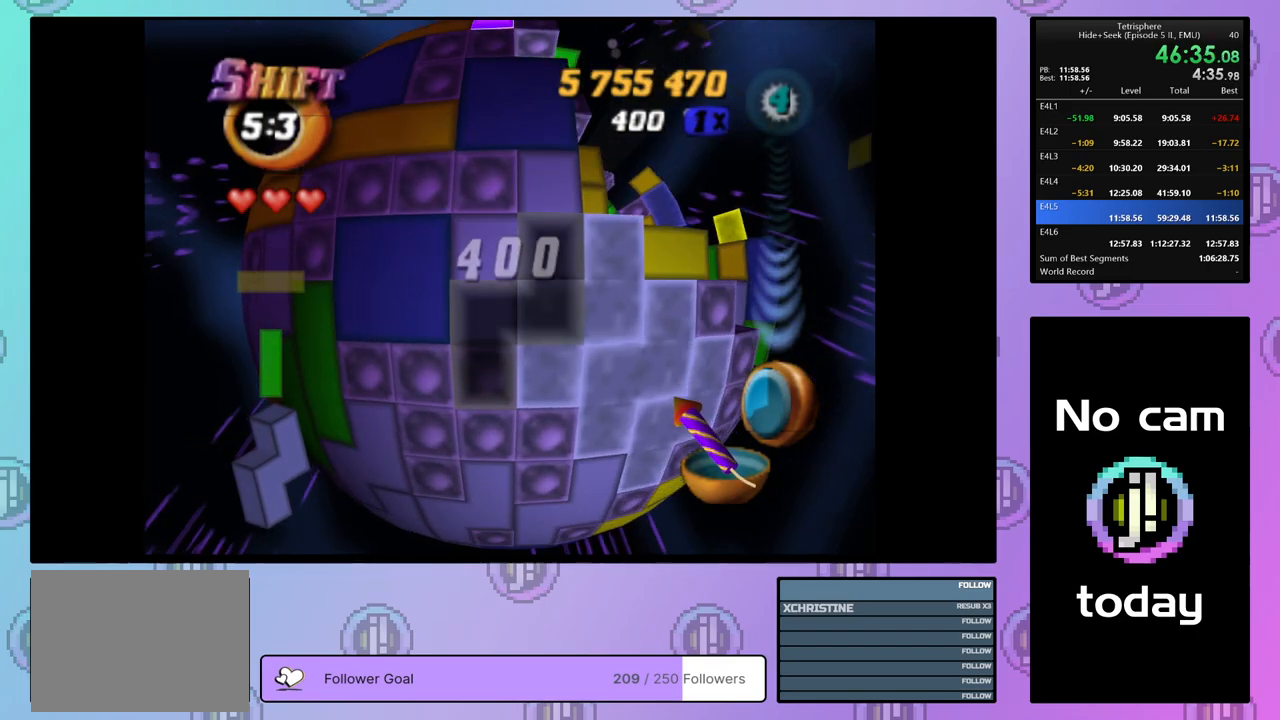
{"buttons": [], "right_stick": "center", "events": [[50, "DPAD_UP", "down"], [150, "DPAD_UP", "up"], [217, "CROSS", "down"], [333, "CROSS", "up"], [367, "DPAD_UP", "down"], [450, "DPAD_UP", "up"]]}
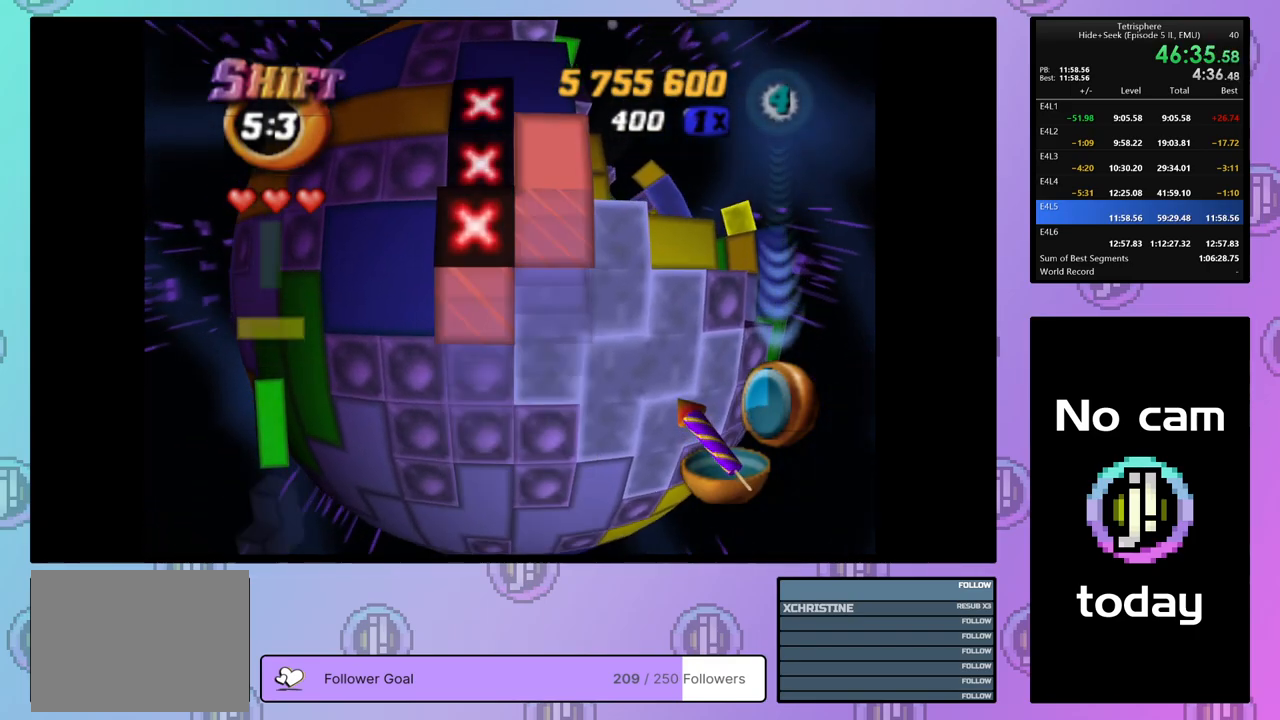
{"buttons": ["DPAD_UP"], "right_stick": "center", "events": [[17, "DPAD_UP", "down"], [100, "DPAD_UP", "up"], [183, "DPAD_UP", "down"], [267, "DPAD_UP", "up"], [333, "DPAD_UP", "down"], [417, "DPAD_UP", "up"], [467, "DPAD_UP", "down"]]}
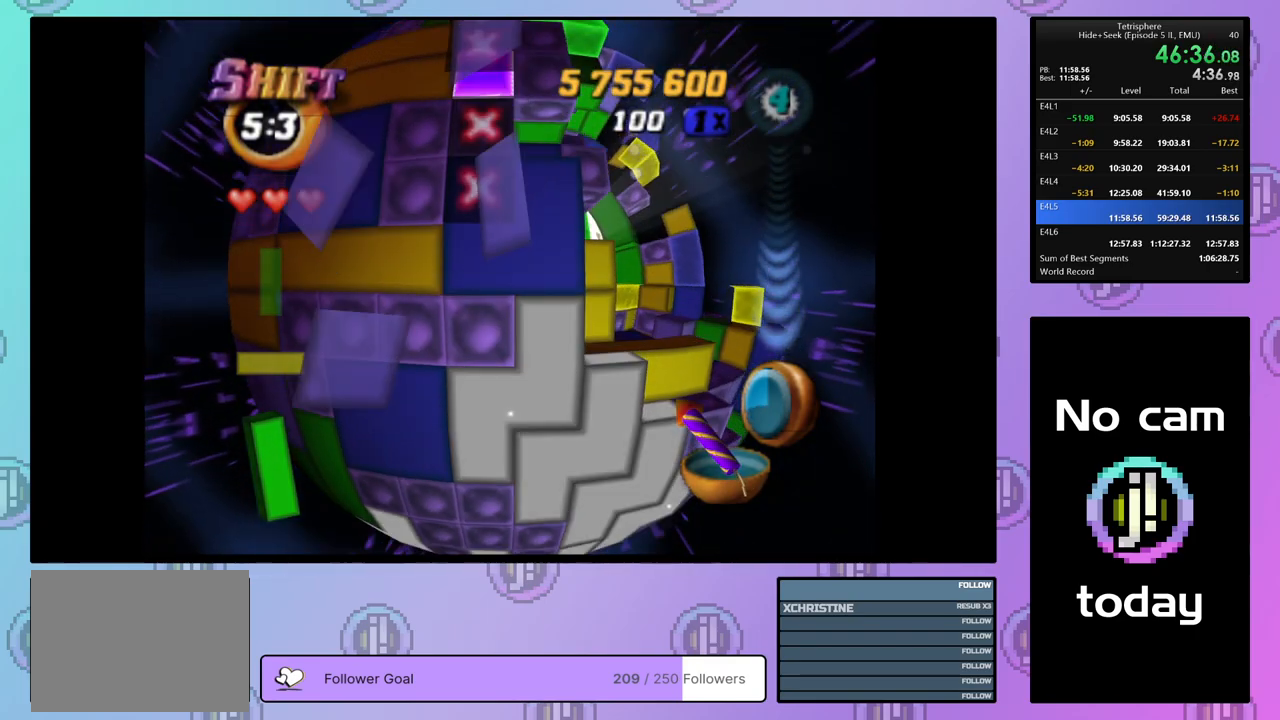
{"buttons": ["DPAD_UP"], "right_stick": "center", "events": [[83, "DPAD_UP", "up"], [150, "DPAD_UP", "down"], [250, "DPAD_UP", "up"], [300, "DPAD_UP", "down"], [400, "DPAD_UP", "up"], [467, "DPAD_UP", "down"]]}
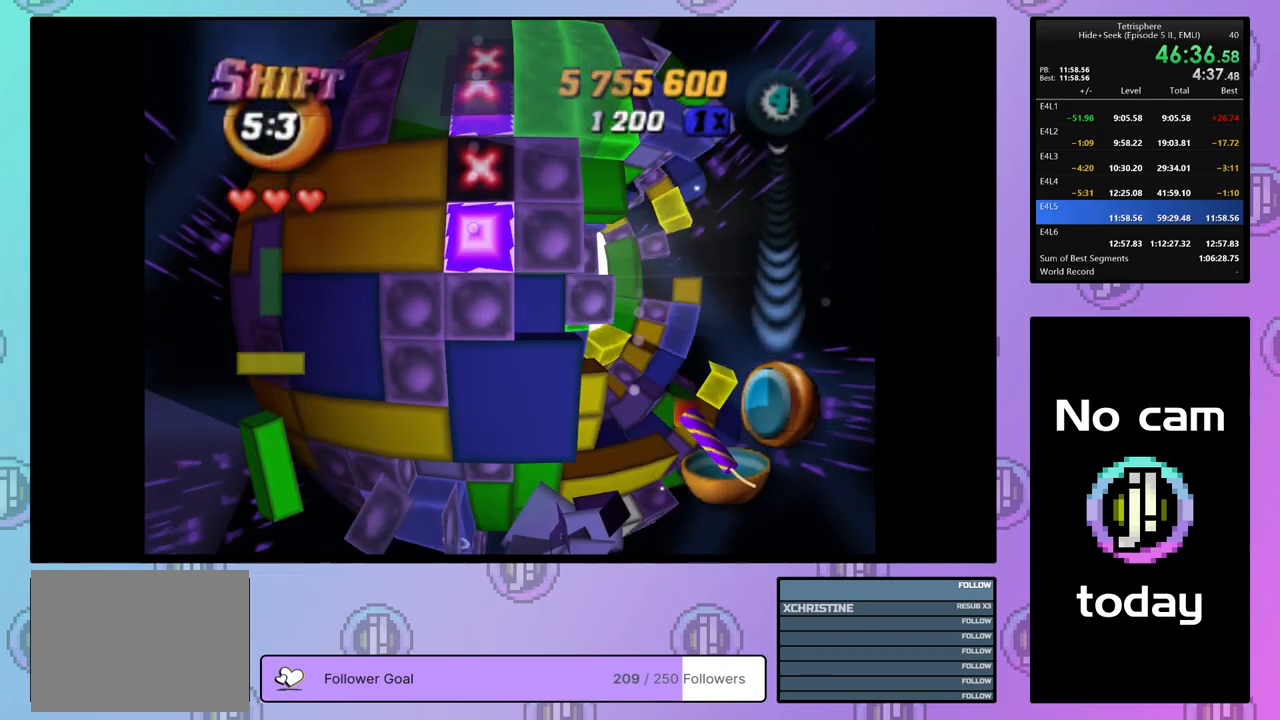
{"buttons": [], "right_stick": "center", "events": [[50, "DPAD_UP", "up"], [150, "DPAD_RIGHT", "down"], [250, "DPAD_RIGHT", "up"]]}
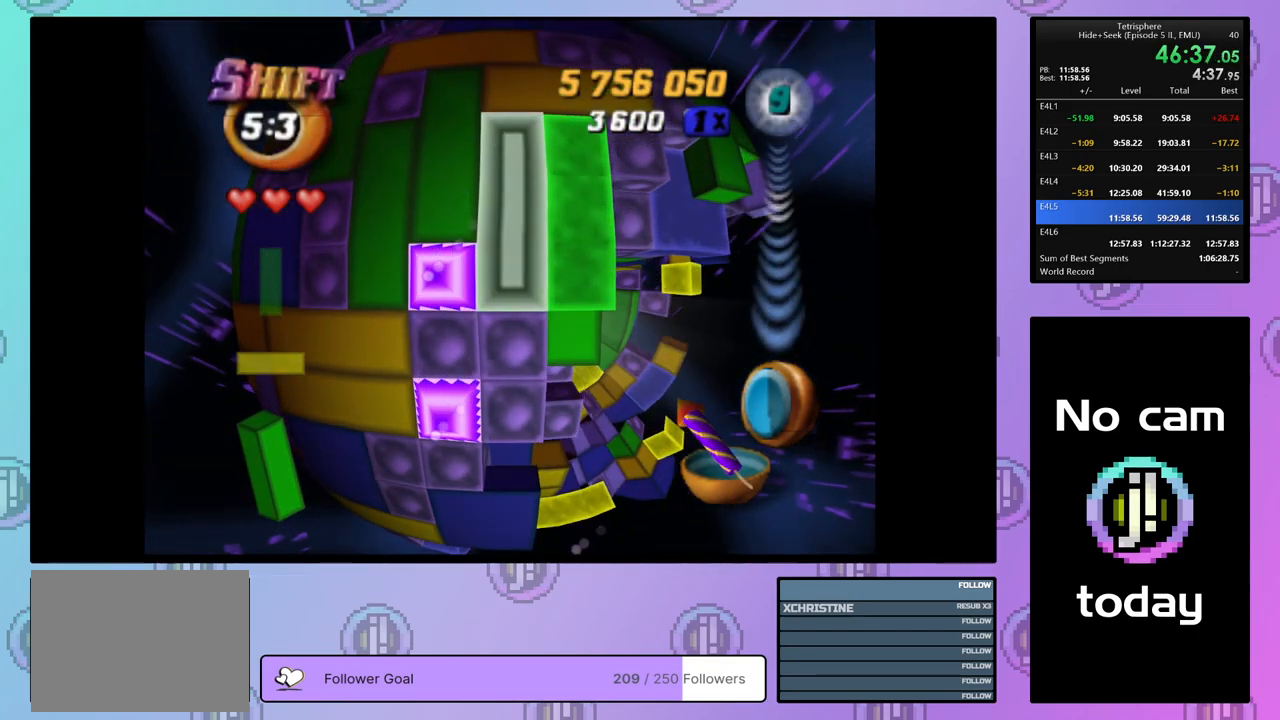
{"buttons": ["SQUARE", "DPAD_DOWN"], "right_stick": "center", "events": [[50, "DPAD_LEFT", "down"], [133, "DPAD_LEFT", "up"], [233, "DPAD_UP", "down"], [300, "SQUARE", "down"], [317, "DPAD_UP", "up"], [433, "DPAD_DOWN", "down"]]}
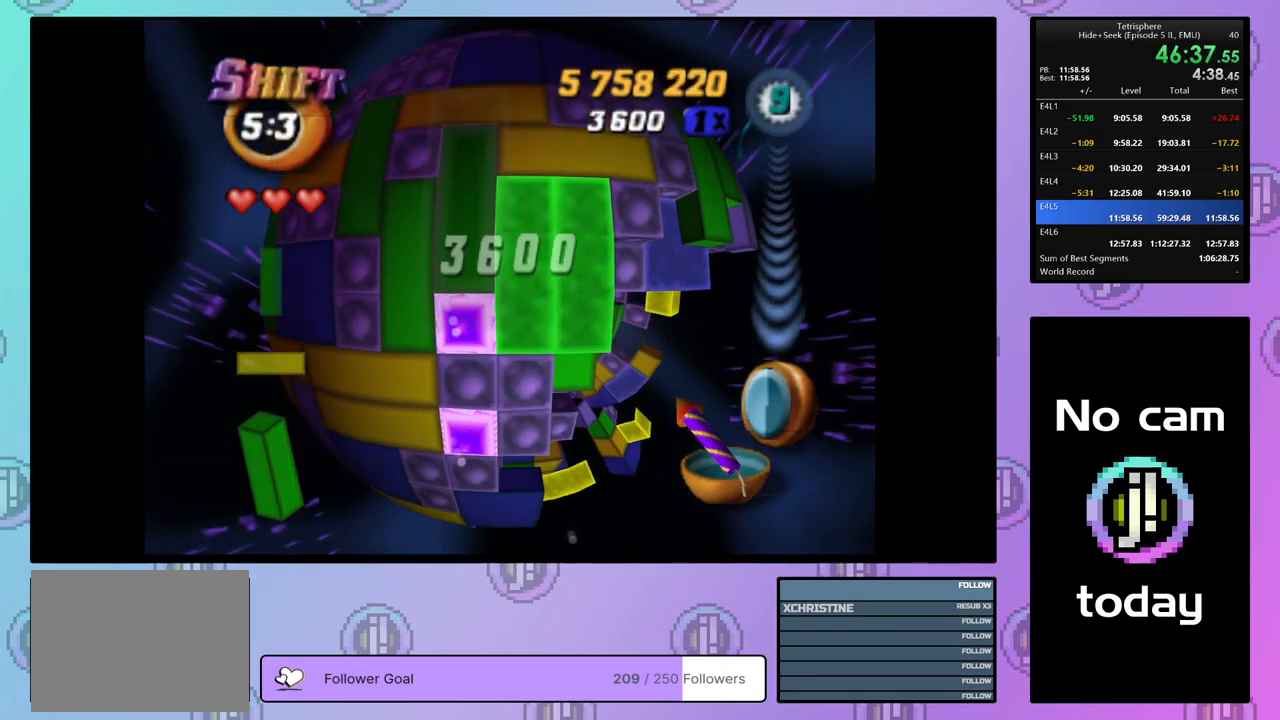
{"buttons": [], "right_stick": "center", "events": [[50, "DPAD_DOWN", "up"], [167, "SQUARE", "up"], [267, "DPAD_RIGHT", "down"], [383, "DPAD_RIGHT", "up"]]}